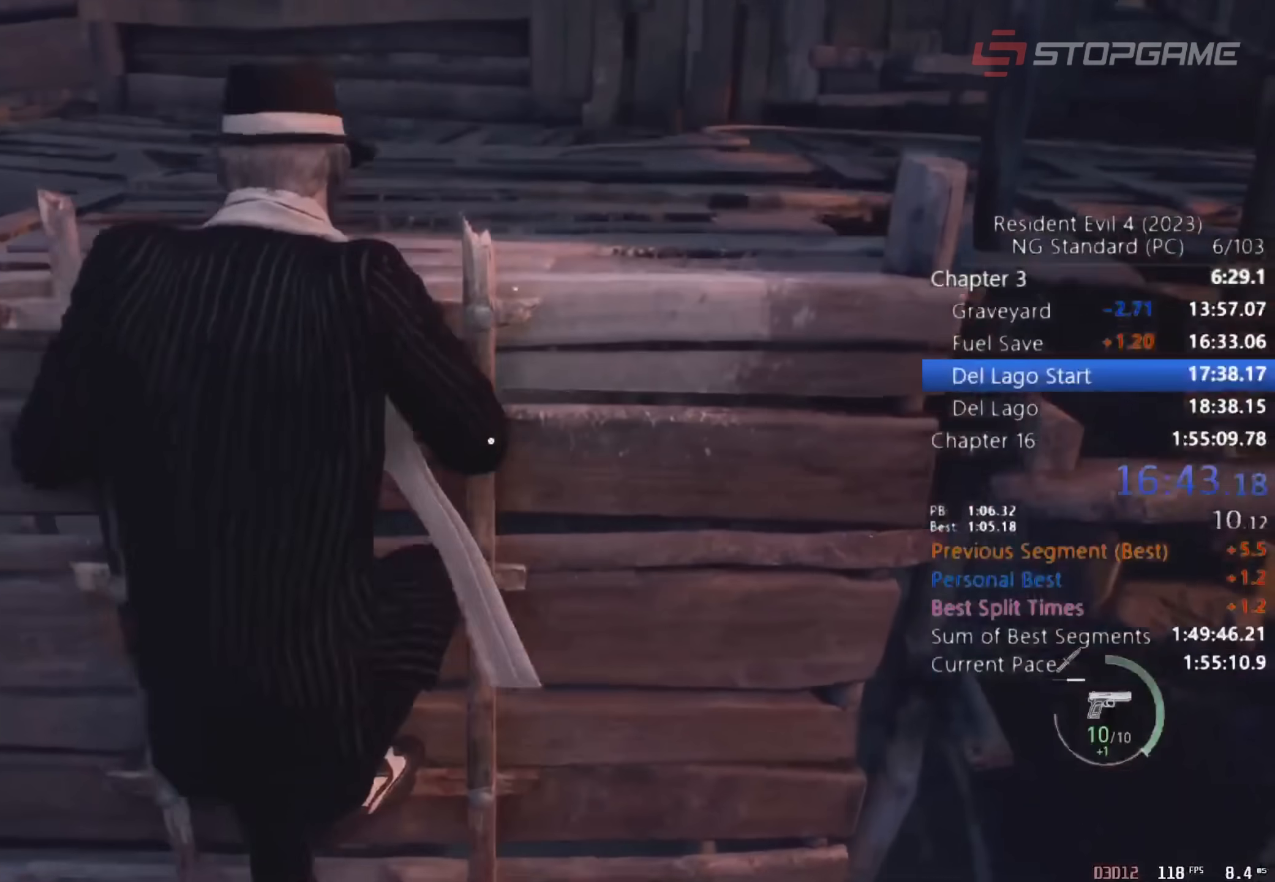
Gameplay with keyboard and mouse; each line is a JSON object with the keys and mouse buttons held at the frame after it. "events" lists presses ("down") and releases ("up") of "1", "2", "3", "4", "5", "a", "alt", "c", "caps_lock", "ctrl", "d", "e", "q", "r", "return", "s", "shift", "space", "t", "tab", "v", "w", "x", "z" and "mouse_wheel" between this image and that frame as [ms after this image, input, new state], when the widget could be followed in between. "mouse_wheel" = the "wheel" button of the "mouse" list. No other keys are recorded. "wheel" means that the mouse wheel is clicked or scrolled. Not read: mouse_move.
{"keys": ["shift", "w"], "mouse": [], "events": []}
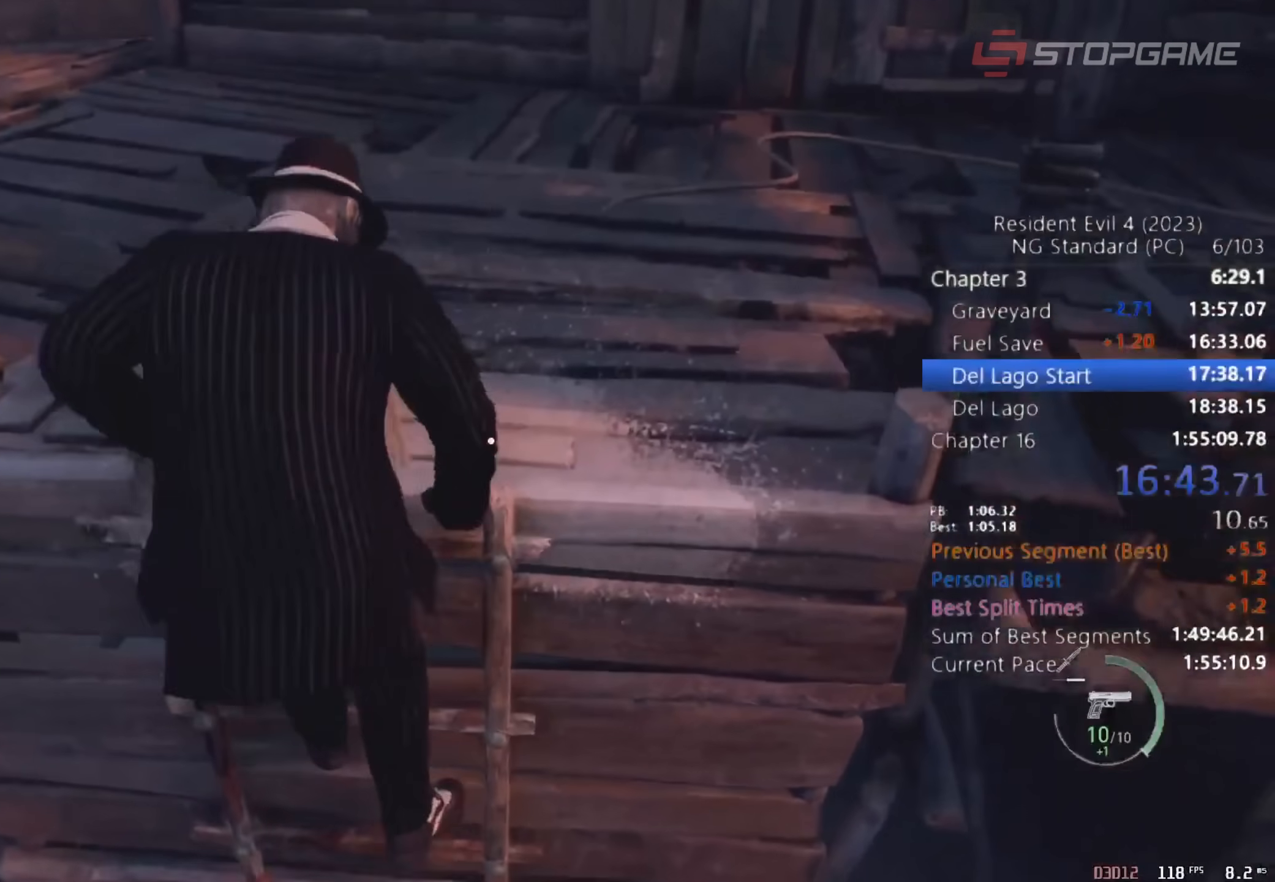
{"keys": ["a", "shift", "w"], "mouse": [], "events": [[83, "a", "down"]]}
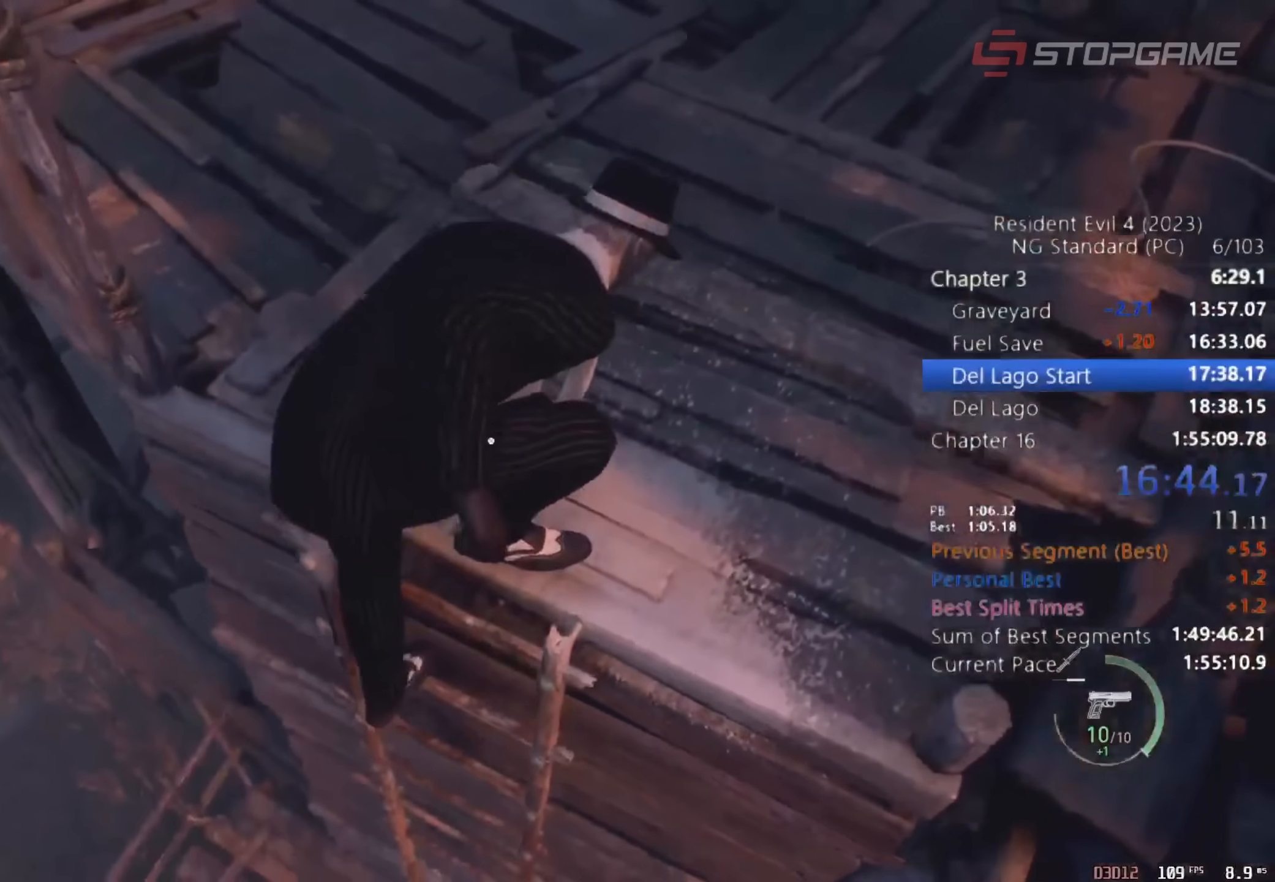
{"keys": ["a", "shift", "w"], "mouse": [], "events": []}
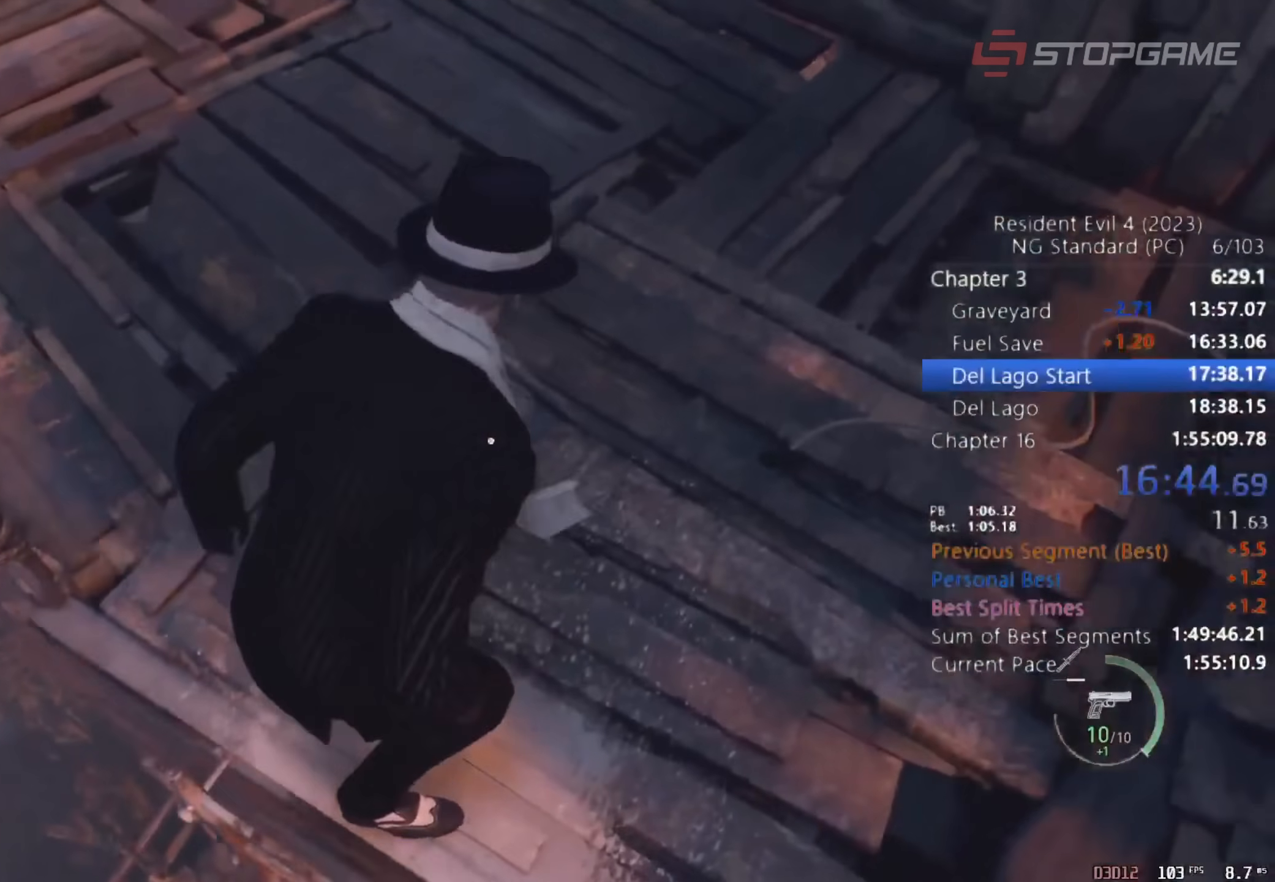
{"keys": ["a", "shift", "w"], "mouse": [], "events": []}
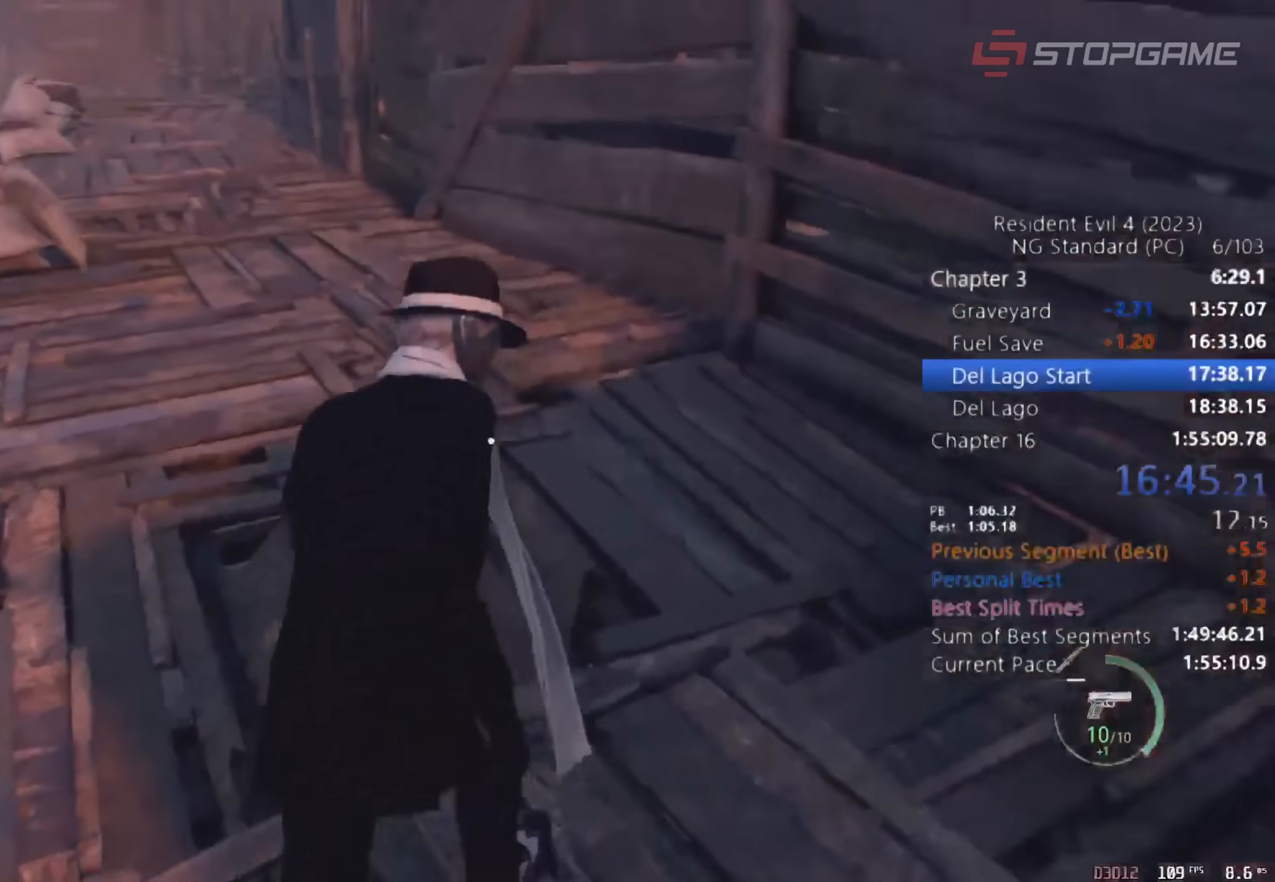
{"keys": ["shift", "w"], "mouse": [], "events": [[133, "a", "up"]]}
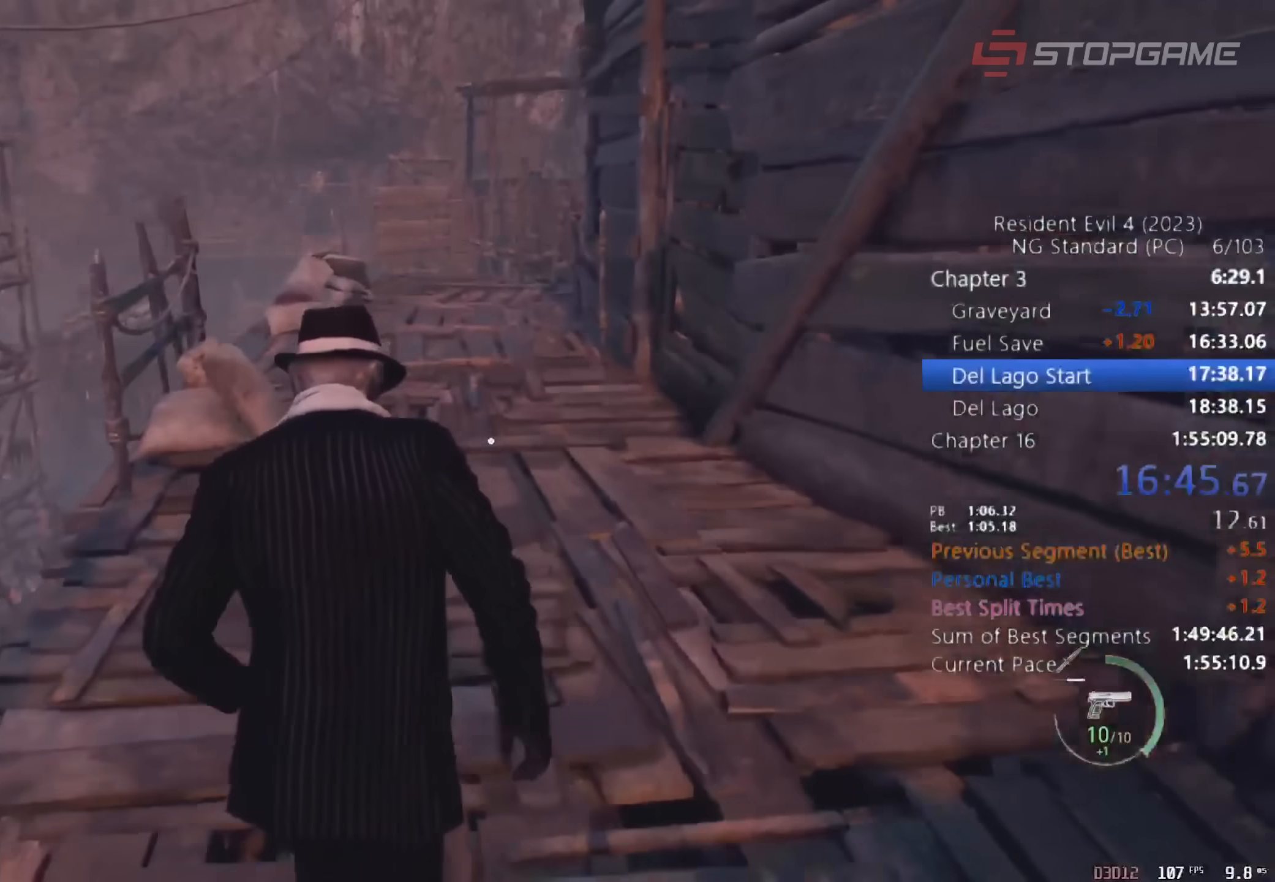
{"keys": ["shift", "w"], "mouse": [], "events": []}
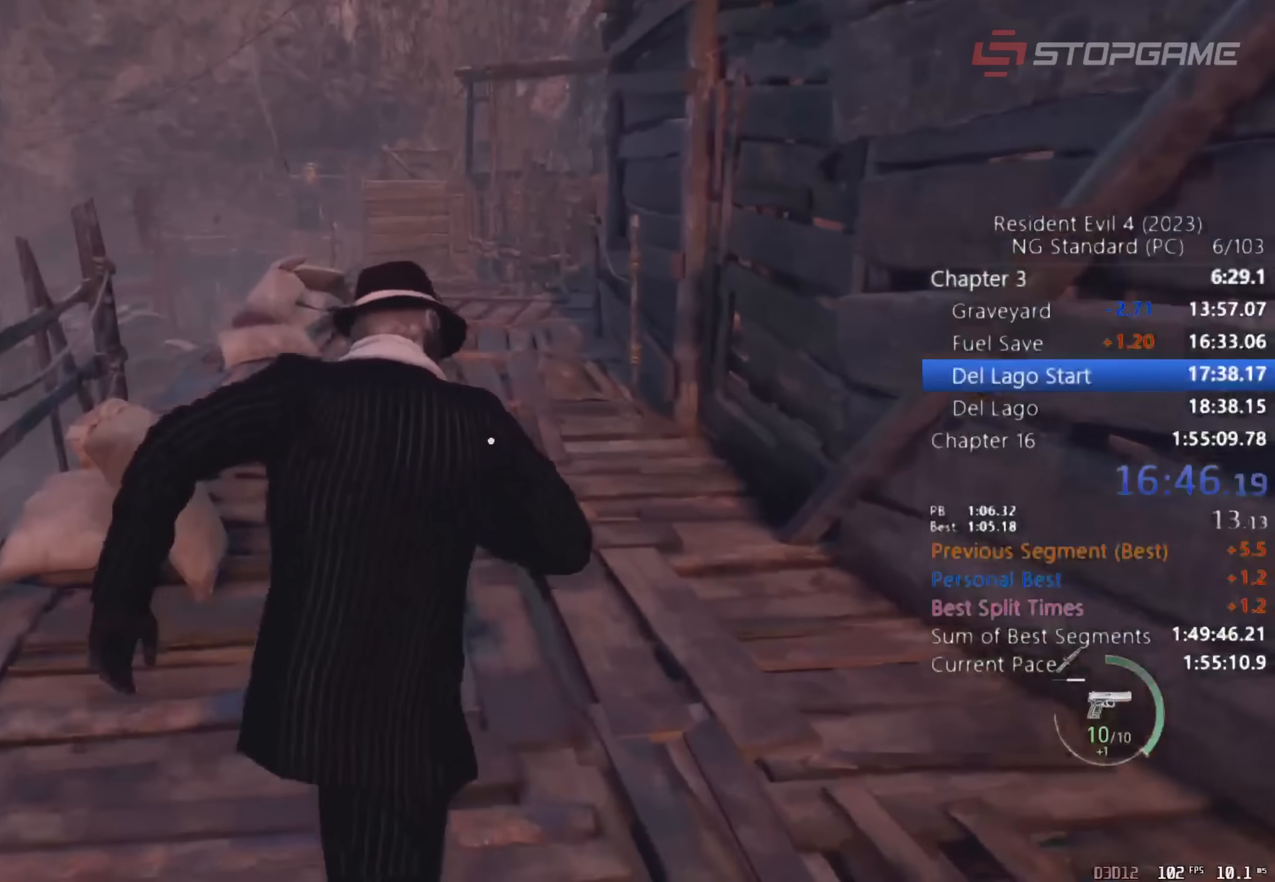
{"keys": ["shift", "w"], "mouse": [], "events": []}
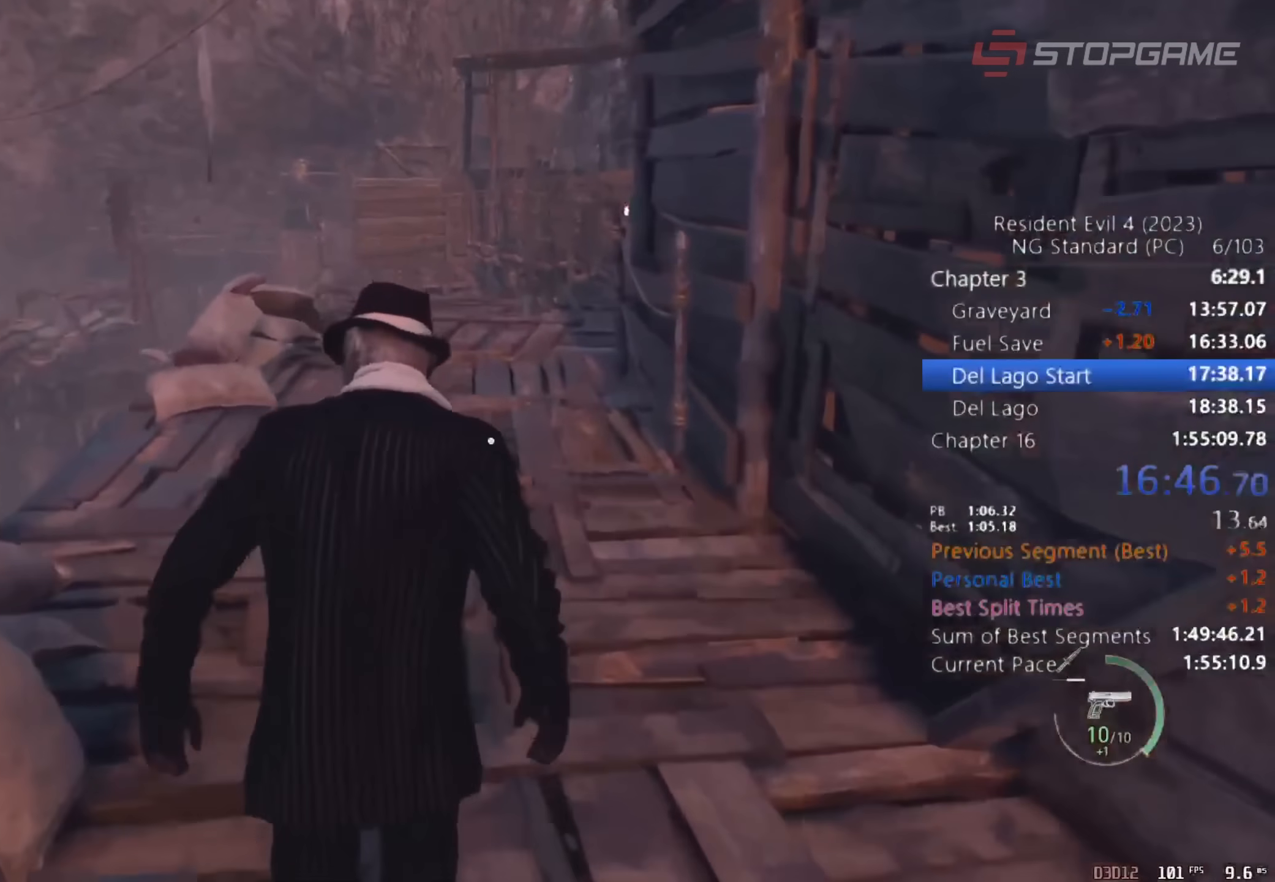
{"keys": ["shift", "w"], "mouse": [], "events": []}
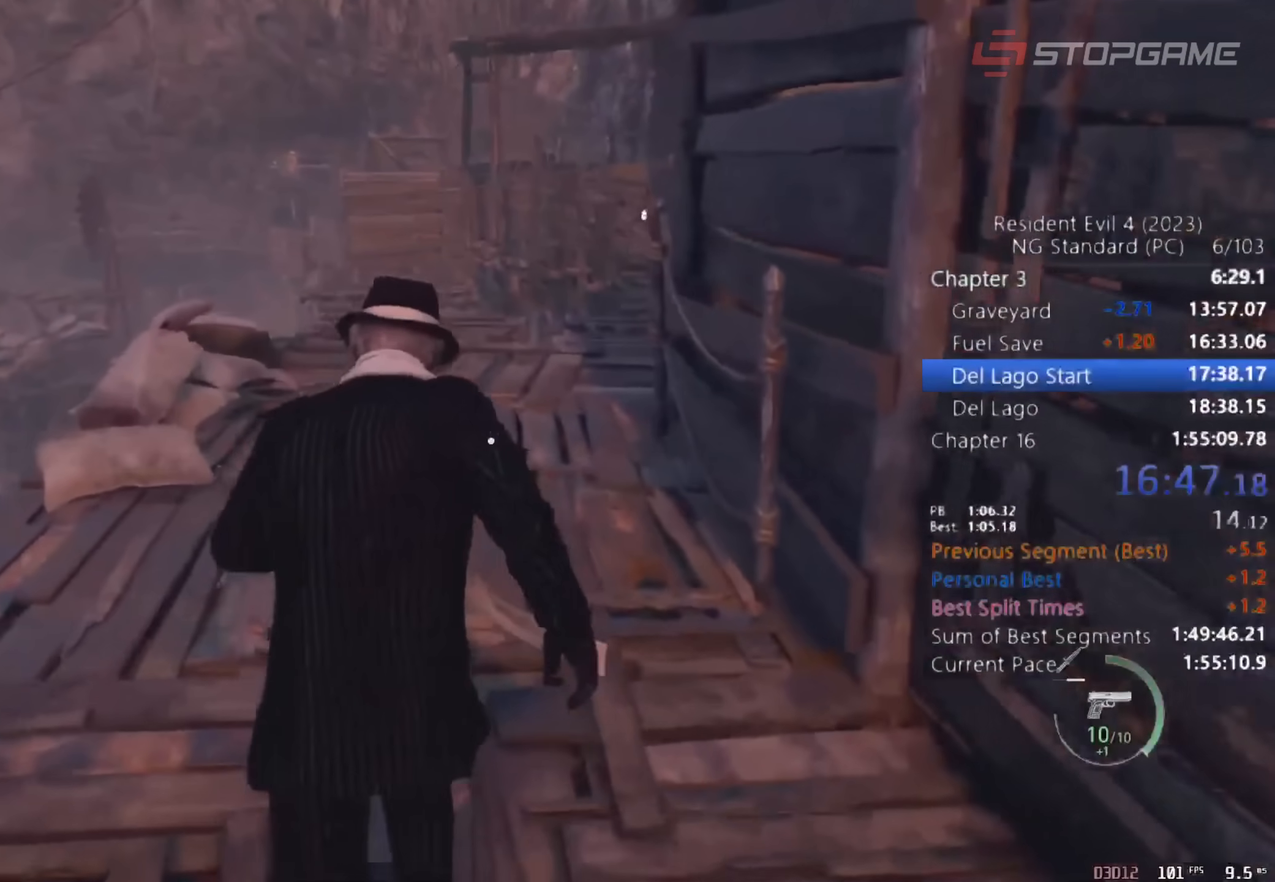
{"keys": ["shift", "w"], "mouse": [], "events": []}
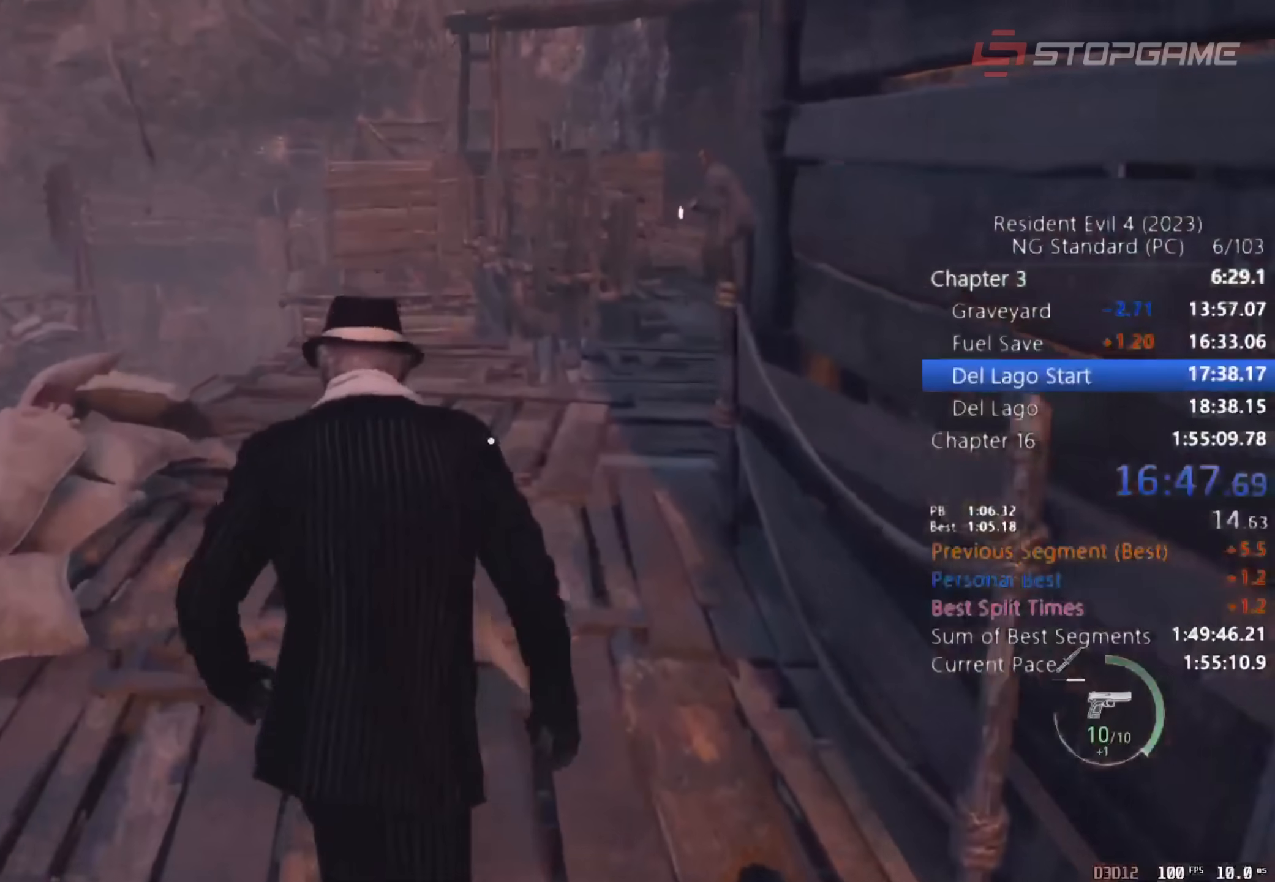
{"keys": ["shift", "w"], "mouse": [], "events": []}
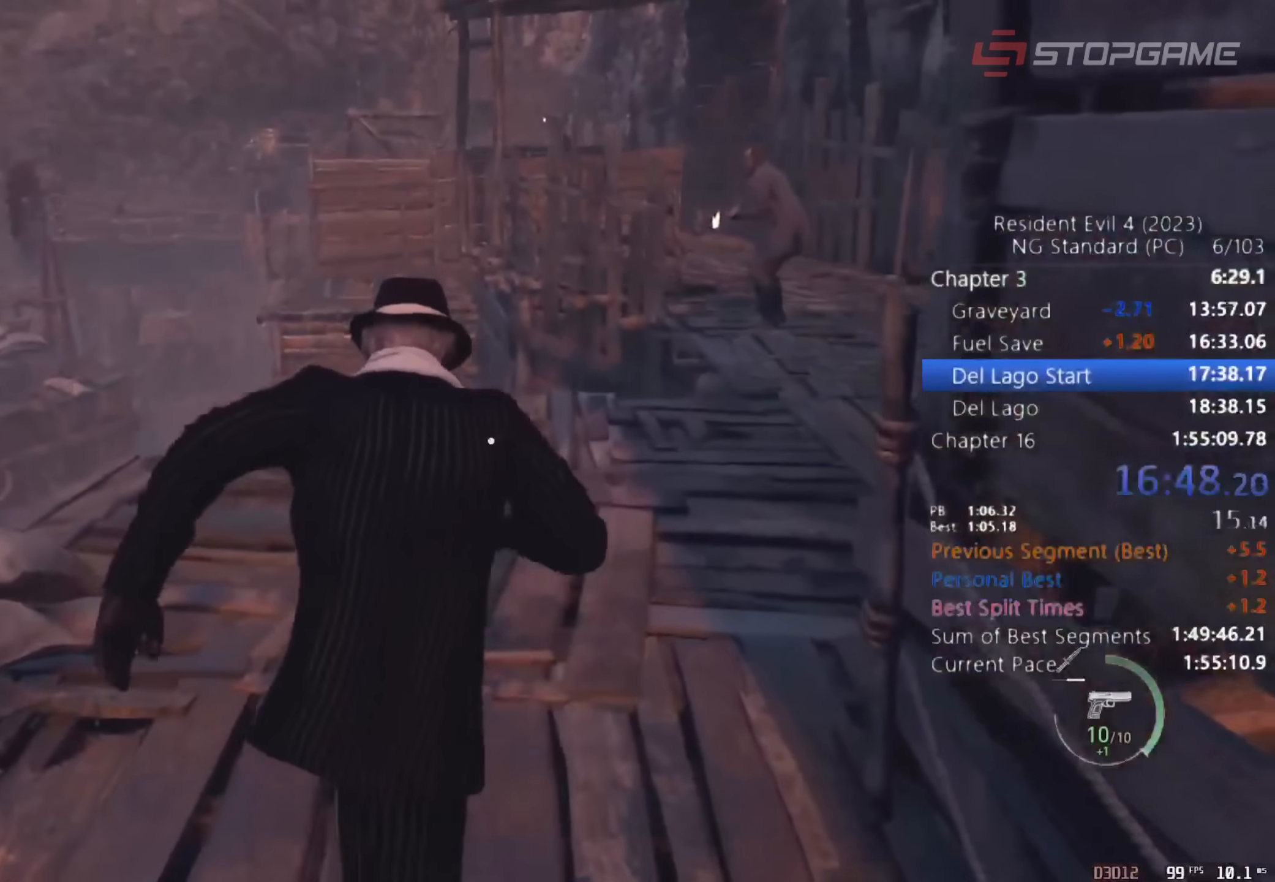
{"keys": ["shift", "w"], "mouse": [], "events": []}
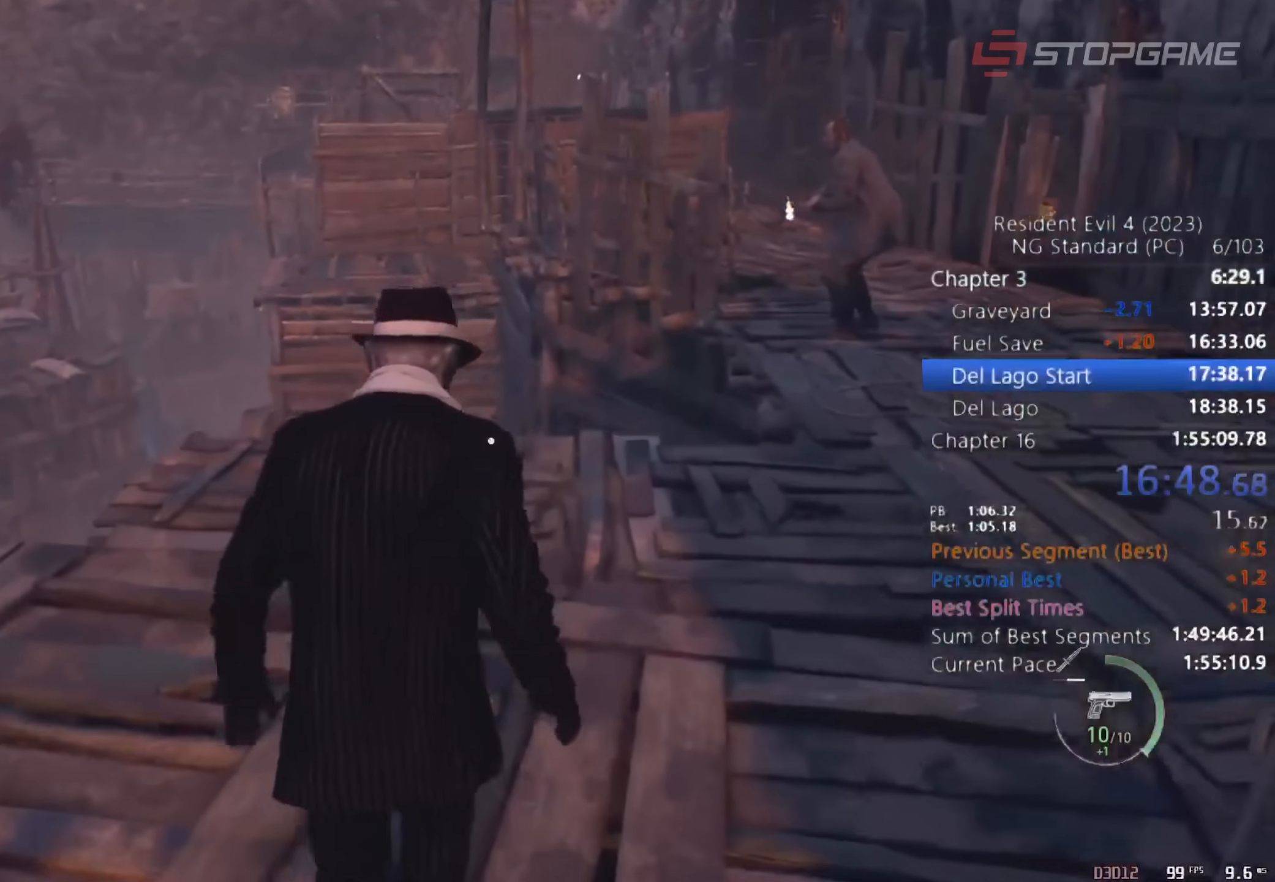
{"keys": ["shift", "w"], "mouse": [], "events": []}
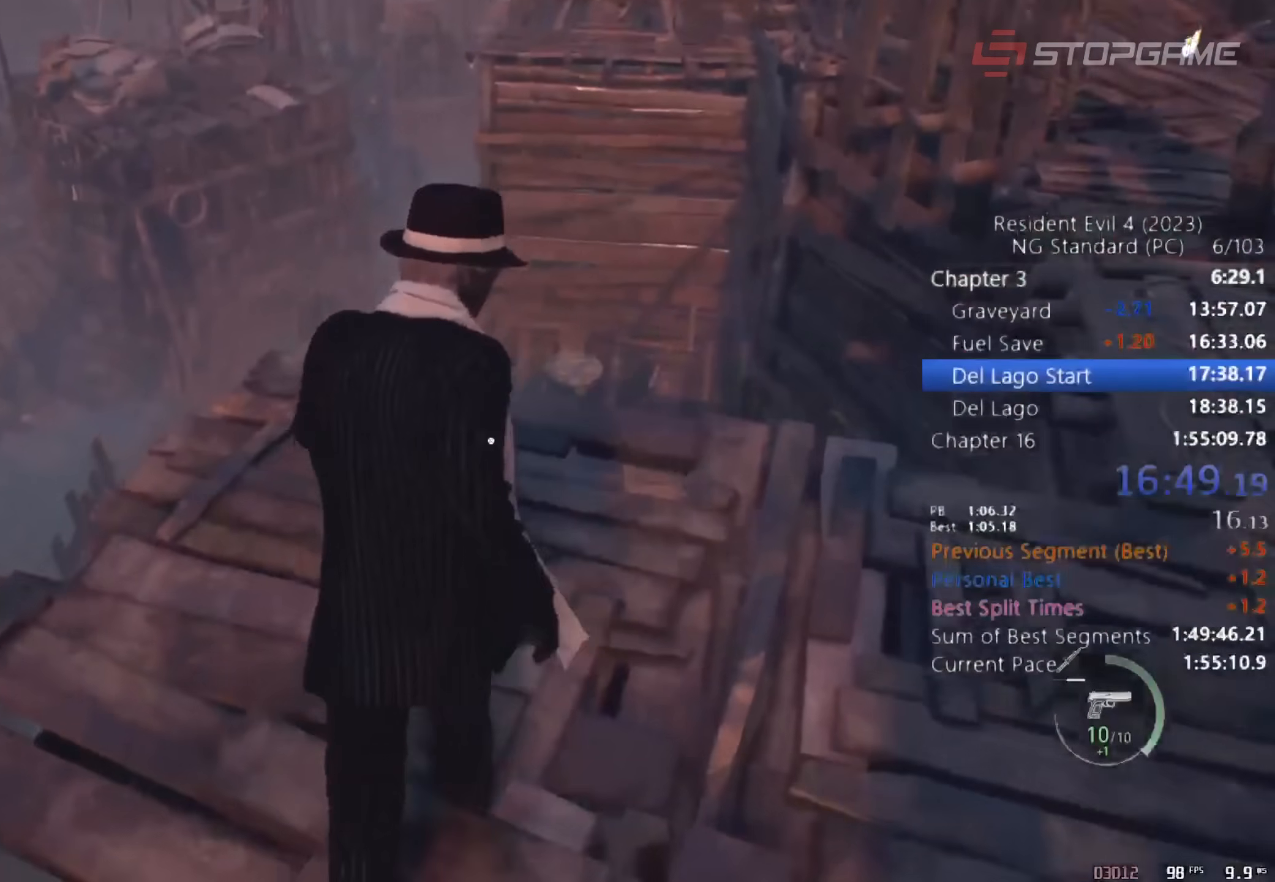
{"keys": ["a", "shift", "w"], "mouse": [], "events": [[433, "a", "down"]]}
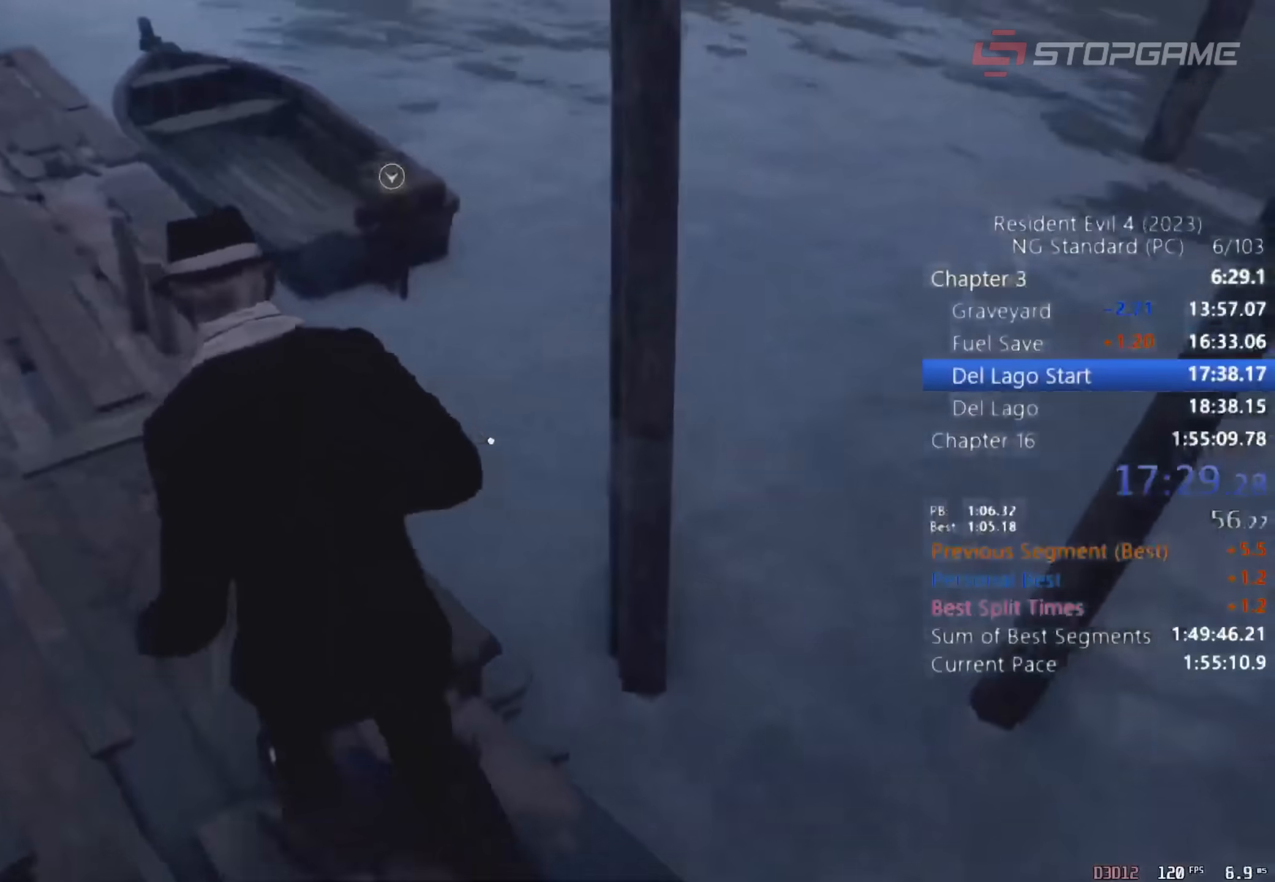
{"keys": ["q"], "mouse": [], "events": [[183, "a", "up"], [183, "e", "down"], [183, "shift", "up"], [183, "w", "up"], [233, "e", "up"], [283, "e", "down"], [383, "e", "up"], [467, "q", "down"]]}
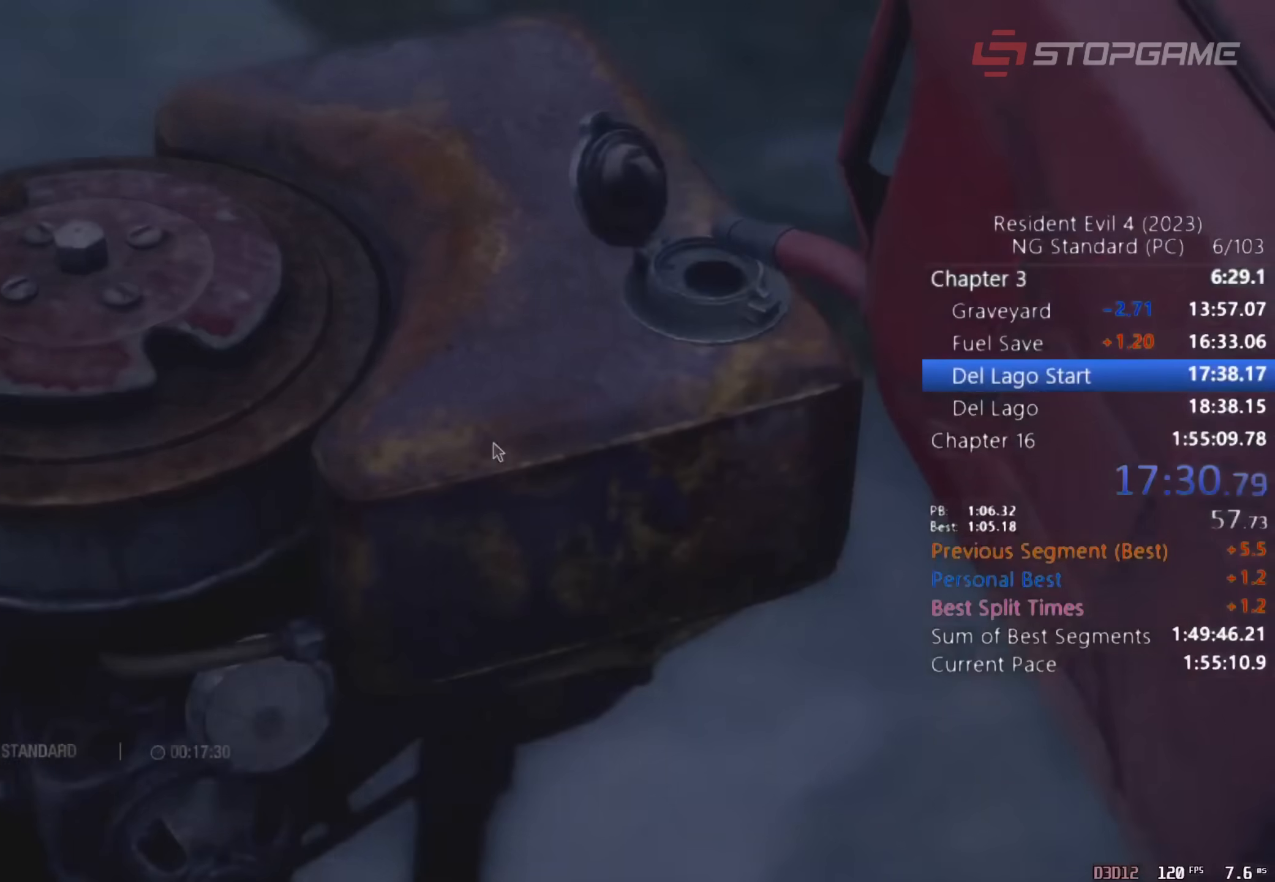
{"keys": [], "mouse": [], "events": [[67, "q", "up"]]}
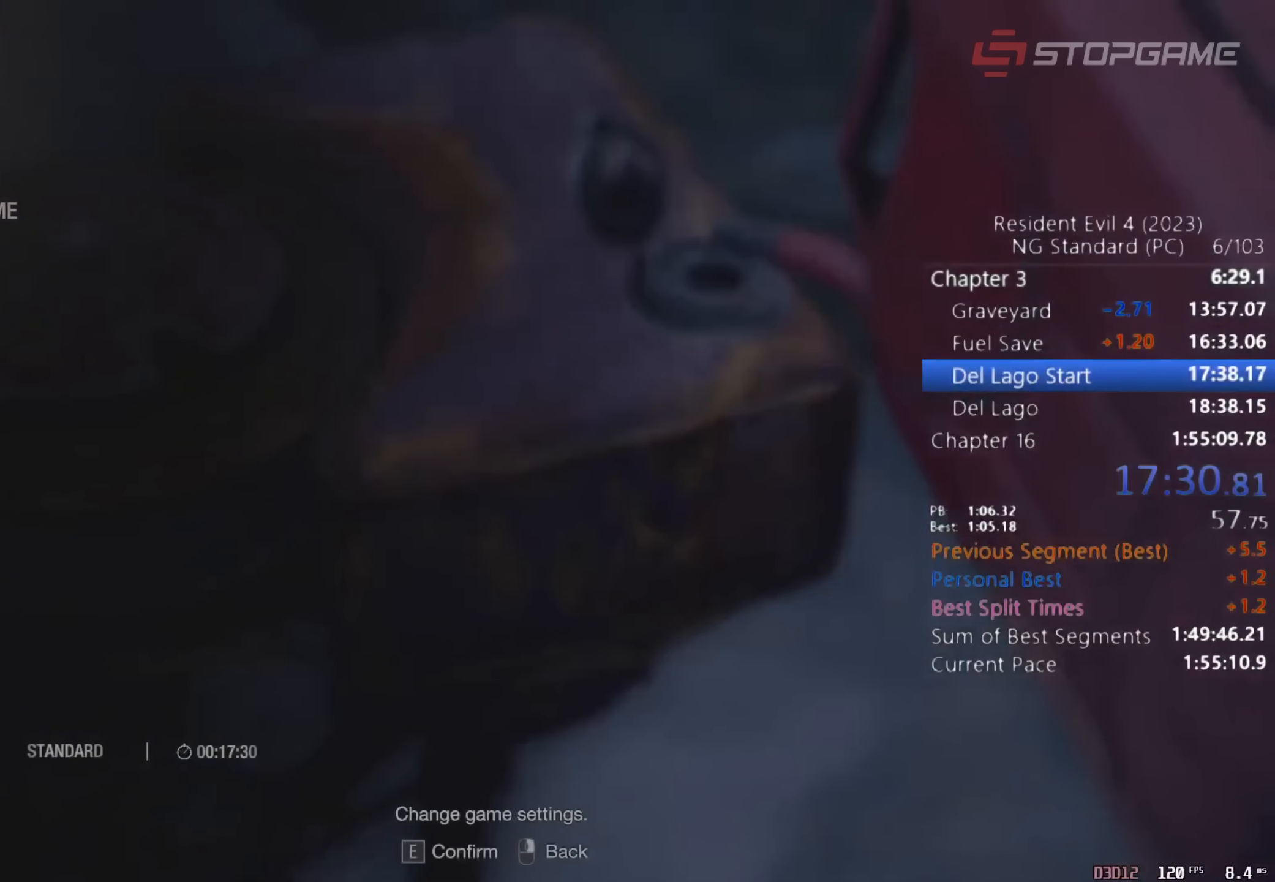
{"keys": [], "mouse": [], "events": [[33, "return", "down"], [133, "return", "up"]]}
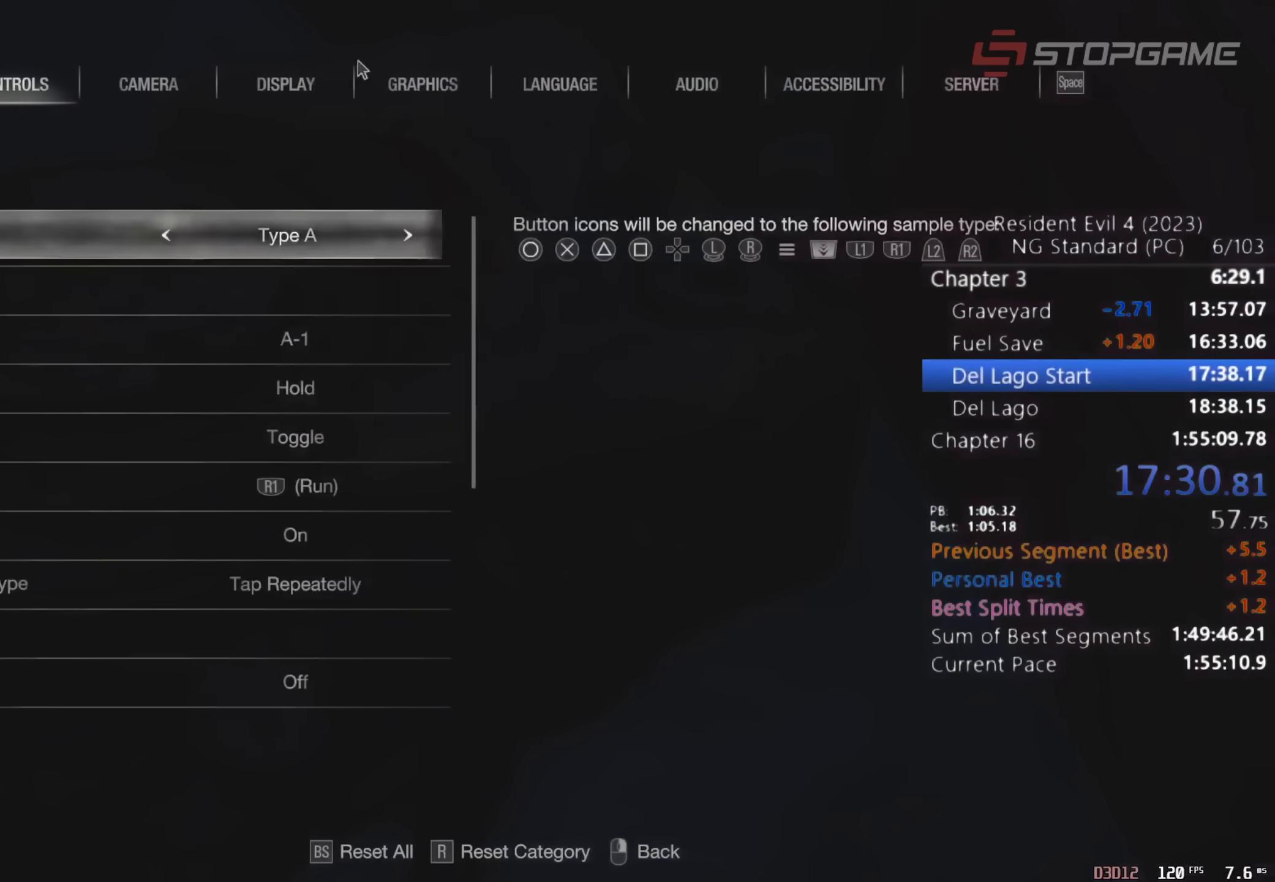
{"keys": [], "mouse": [], "events": [[100, "return", "down"], [183, "return", "up"]]}
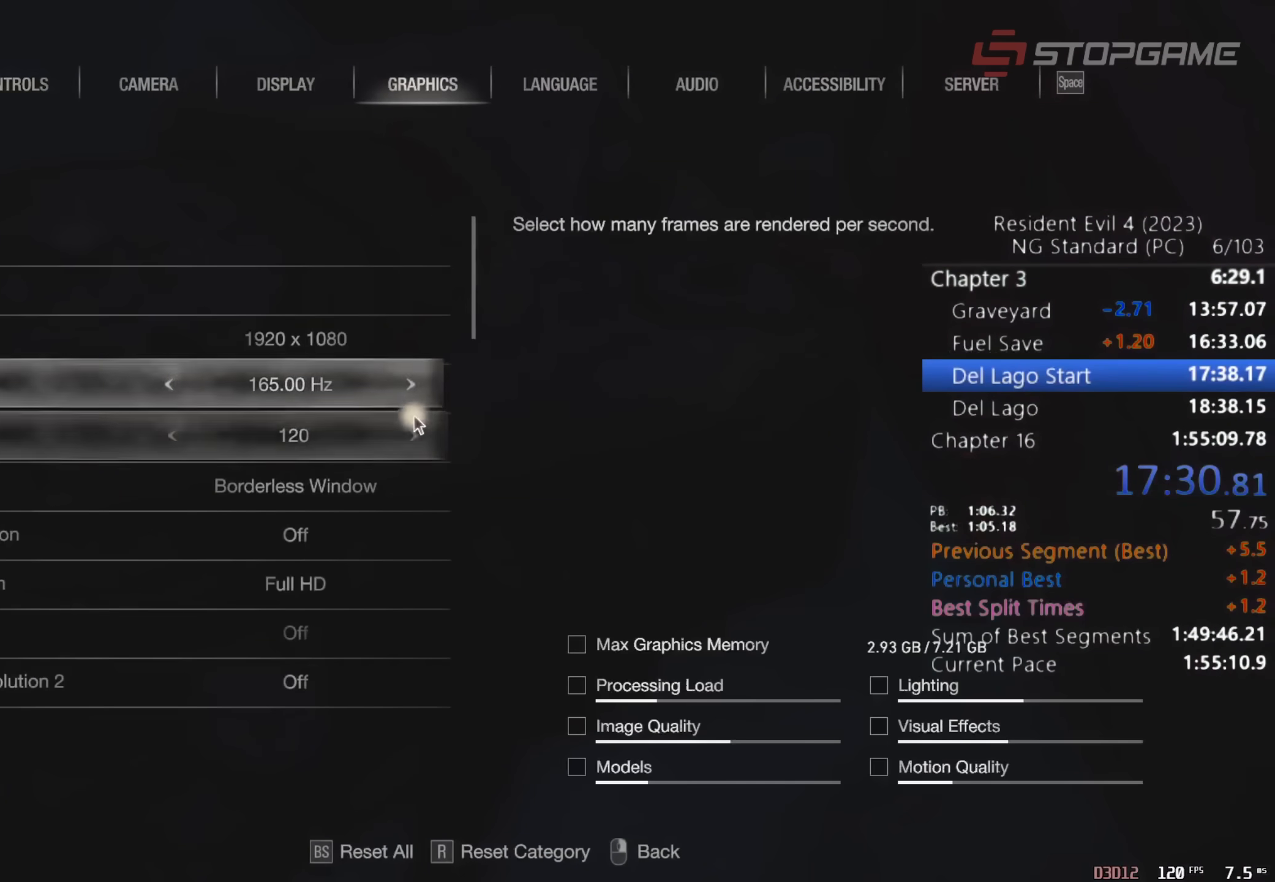
{"keys": [], "mouse": [], "events": [[117, "a", "down"], [200, "a", "up"]]}